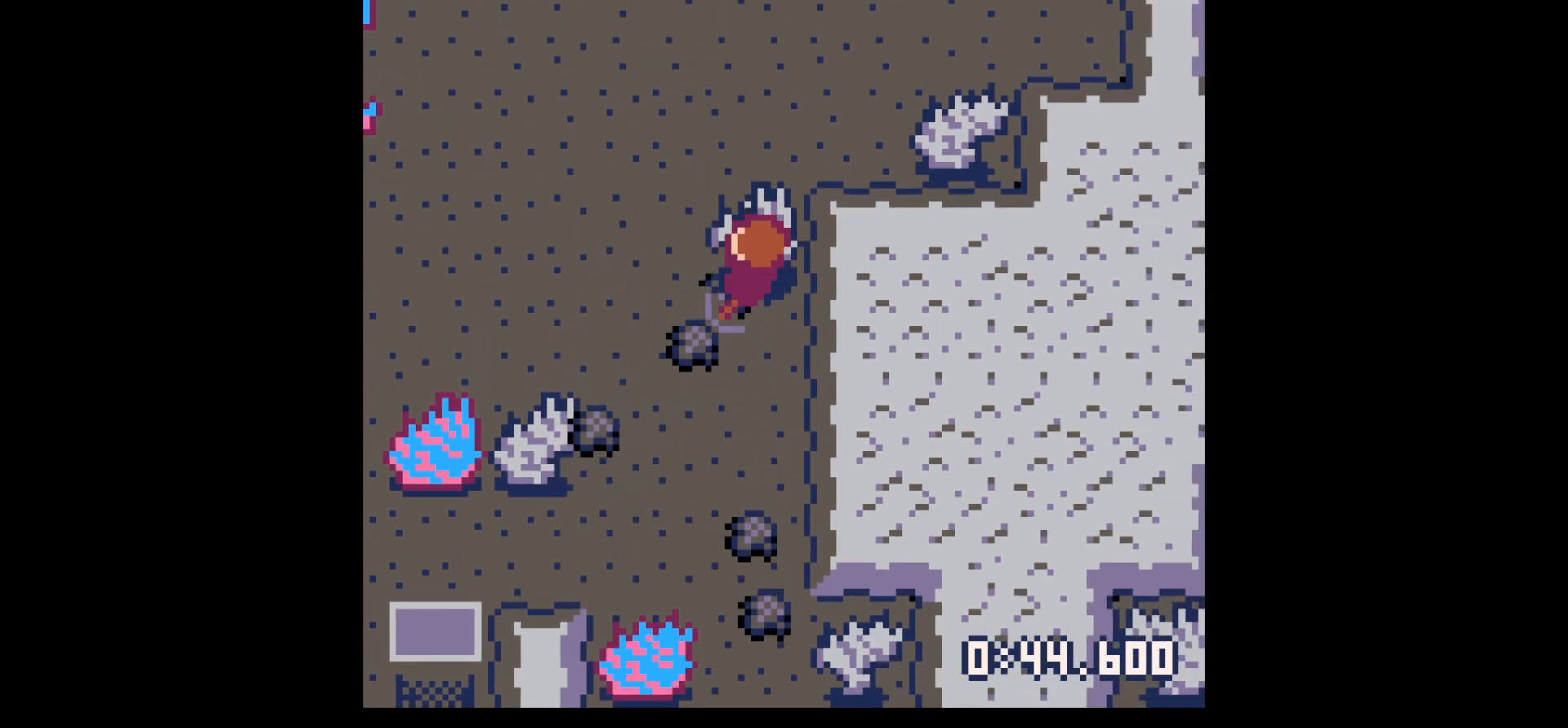
Gameplay with keyboard; each line is a JSON object with the keys held at the frame after it. "events" lists presses ("down") and releases ("up") of "down", "left", "right", "up", "x" and "z" between this image and that frame as [ms after this image, input, new state], when the widget could be followed in between. No other keys are recorded. Mouse input is not recorded.
{"keys": ["down", "left"], "events": [[100, "up", "up"], [183, "down", "down"], [183, "left", "up"], [333, "left", "down"]]}
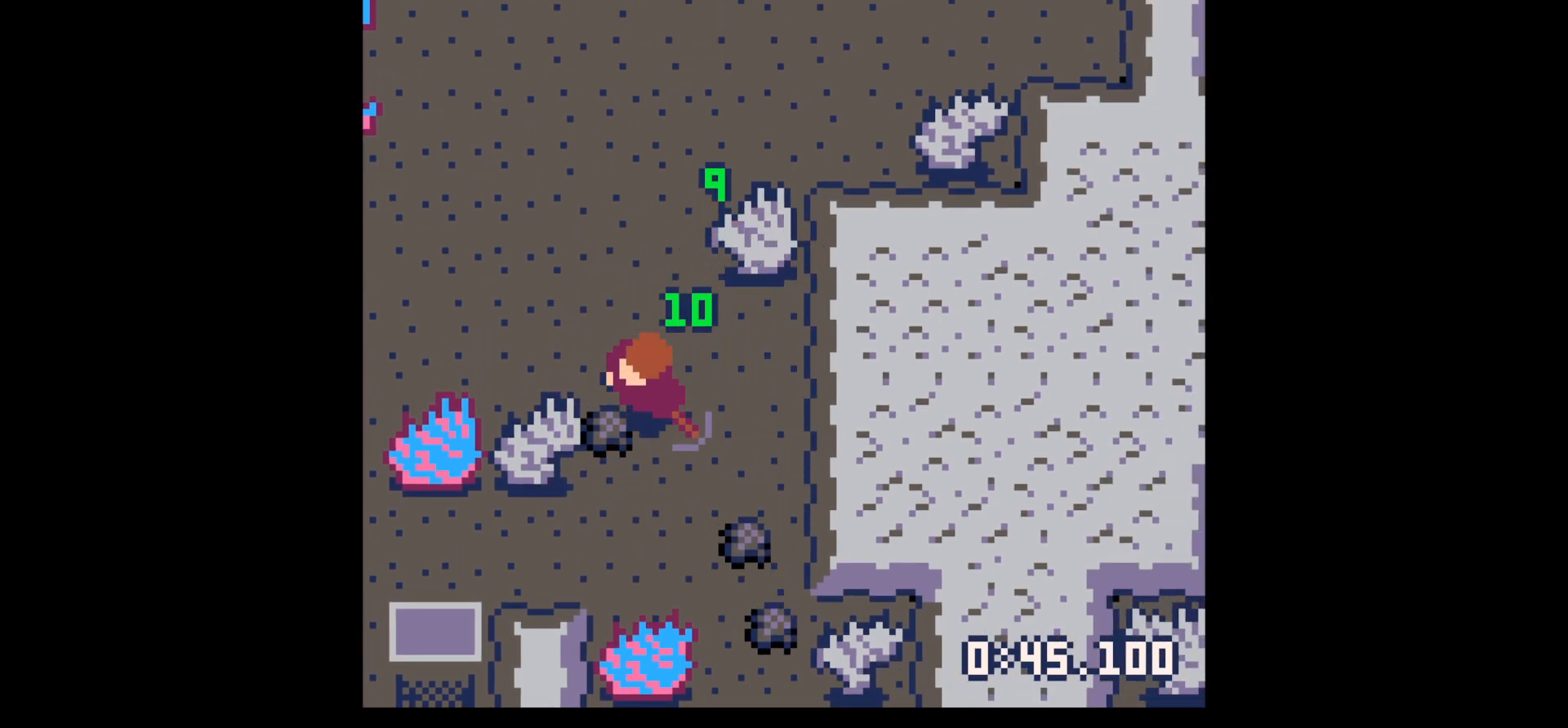
{"keys": ["down", "right"], "events": [[200, "left", "up"], [200, "right", "down"], [300, "down", "up"], [450, "down", "down"]]}
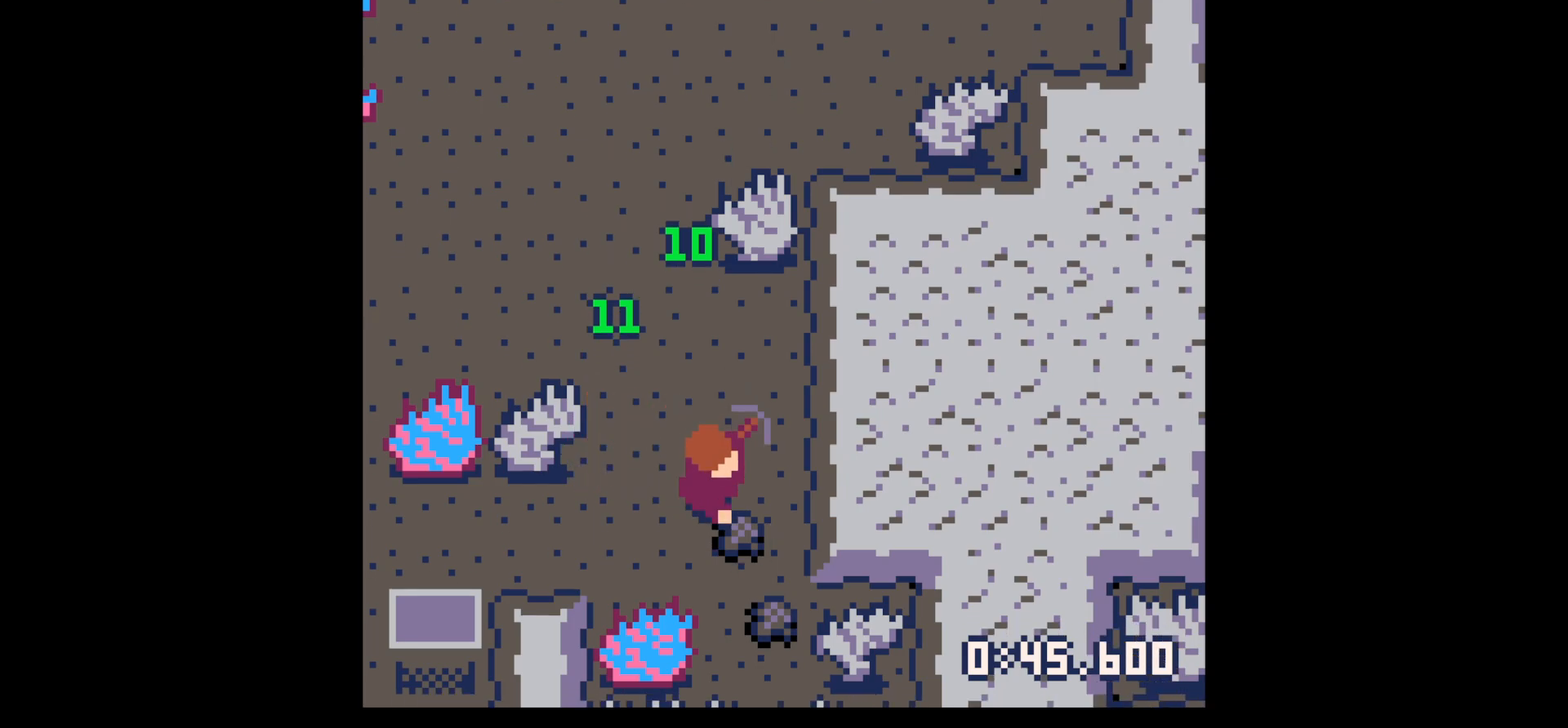
{"keys": ["right", "x"], "events": [[167, "right", "up"], [317, "right", "down"], [500, "down", "up"], [500, "x", "down"]]}
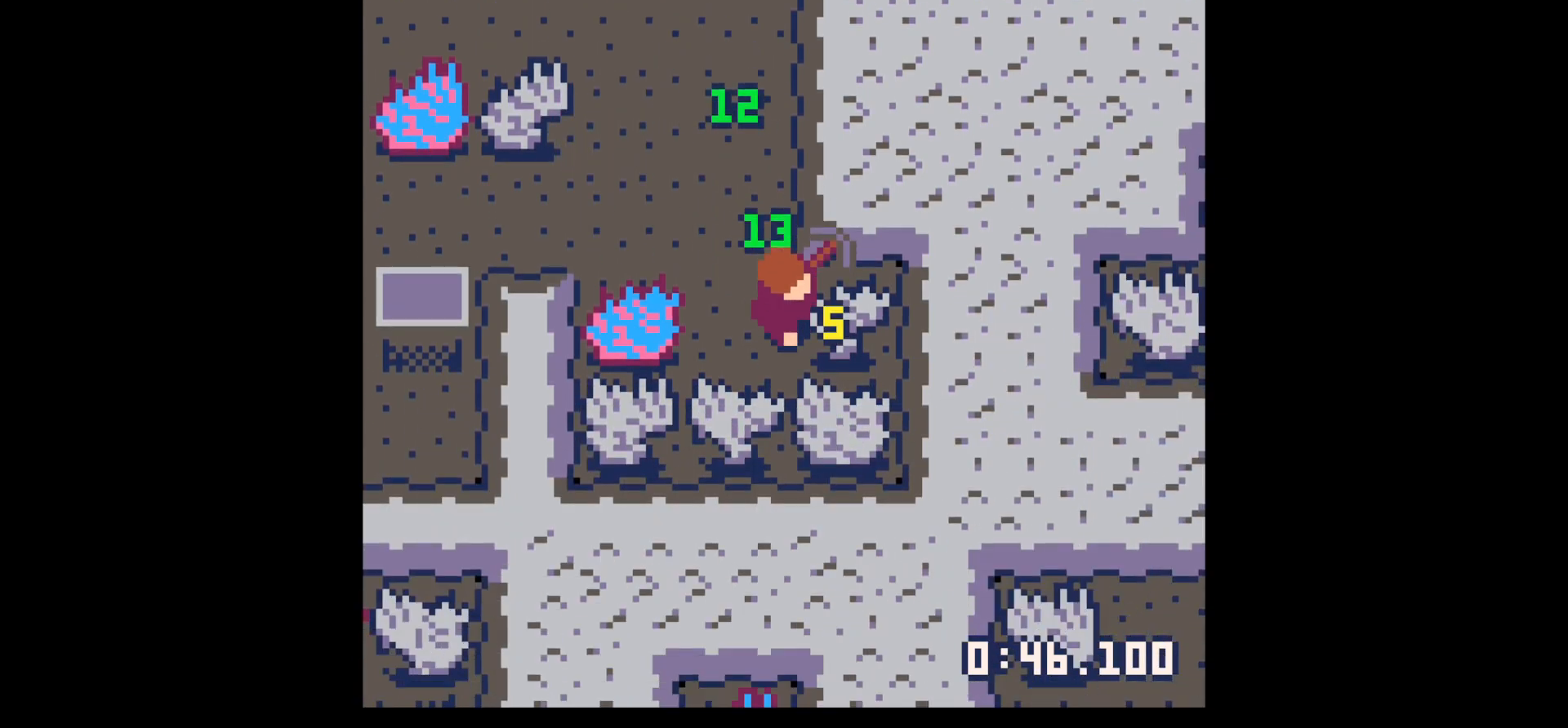
{"keys": ["x"], "events": [[100, "right", "up"]]}
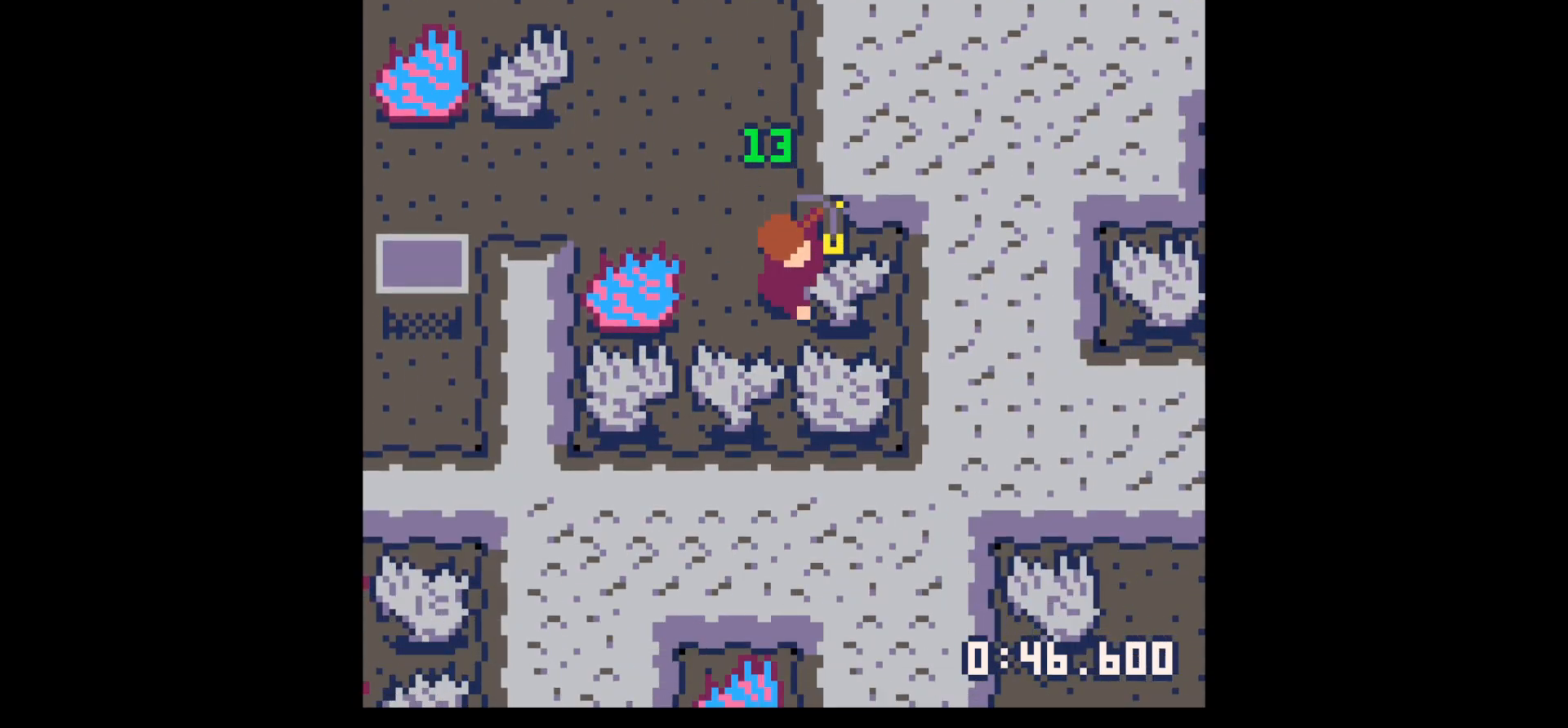
{"keys": ["x"], "events": []}
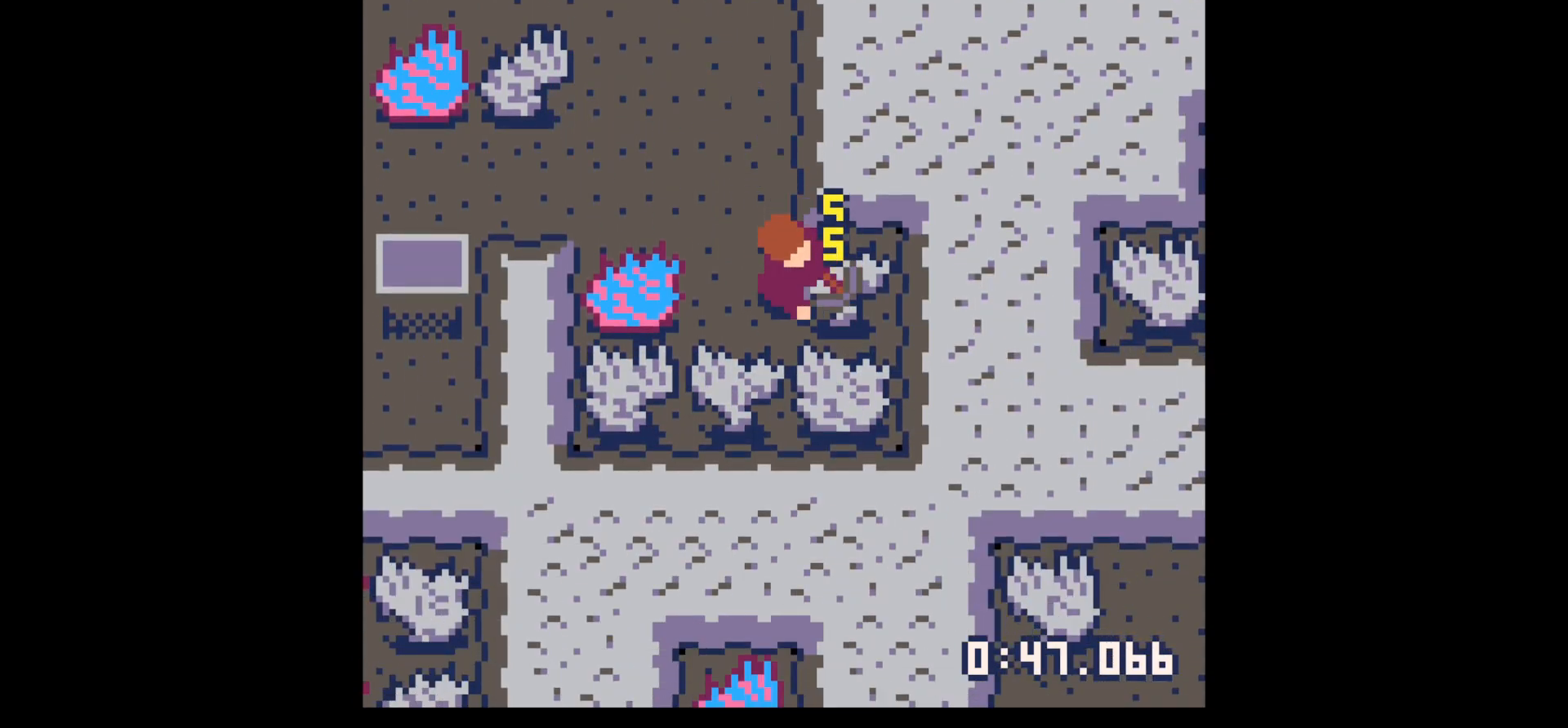
{"keys": ["x"], "events": []}
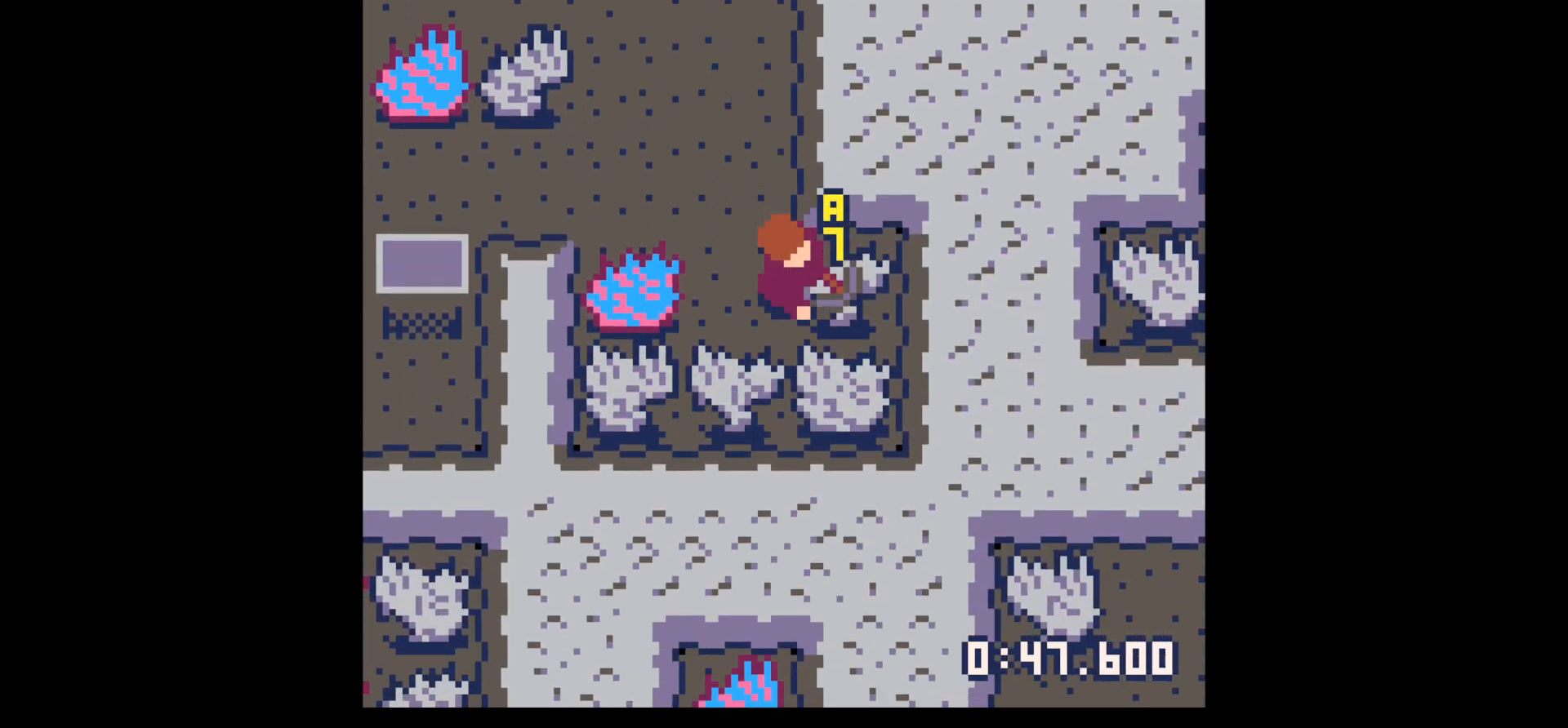
{"keys": ["right", "x"], "events": [[283, "x", "up"], [333, "right", "down"], [467, "x", "down"]]}
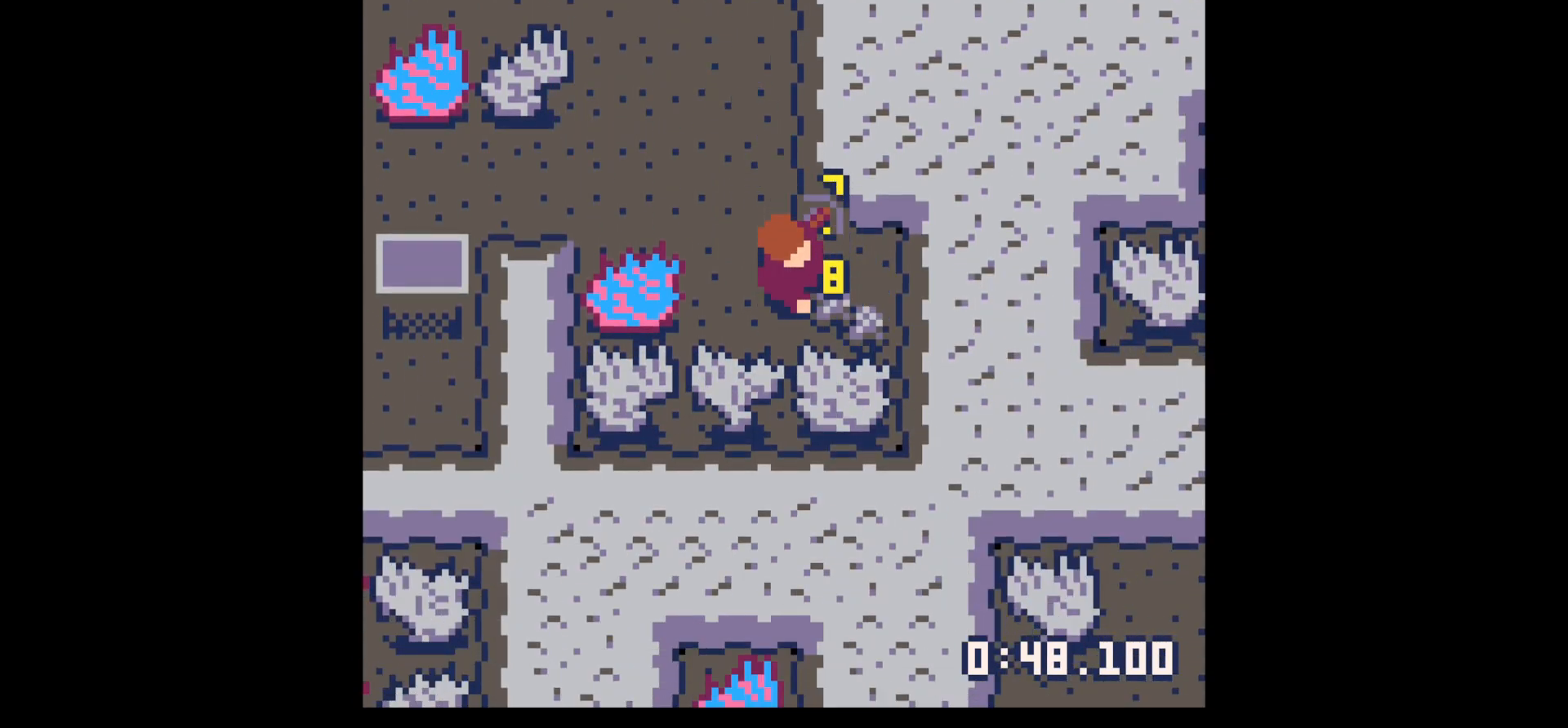
{"keys": ["left"], "events": [[67, "x", "up"], [383, "right", "up"], [383, "up", "down"], [433, "left", "down"], [483, "up", "up"]]}
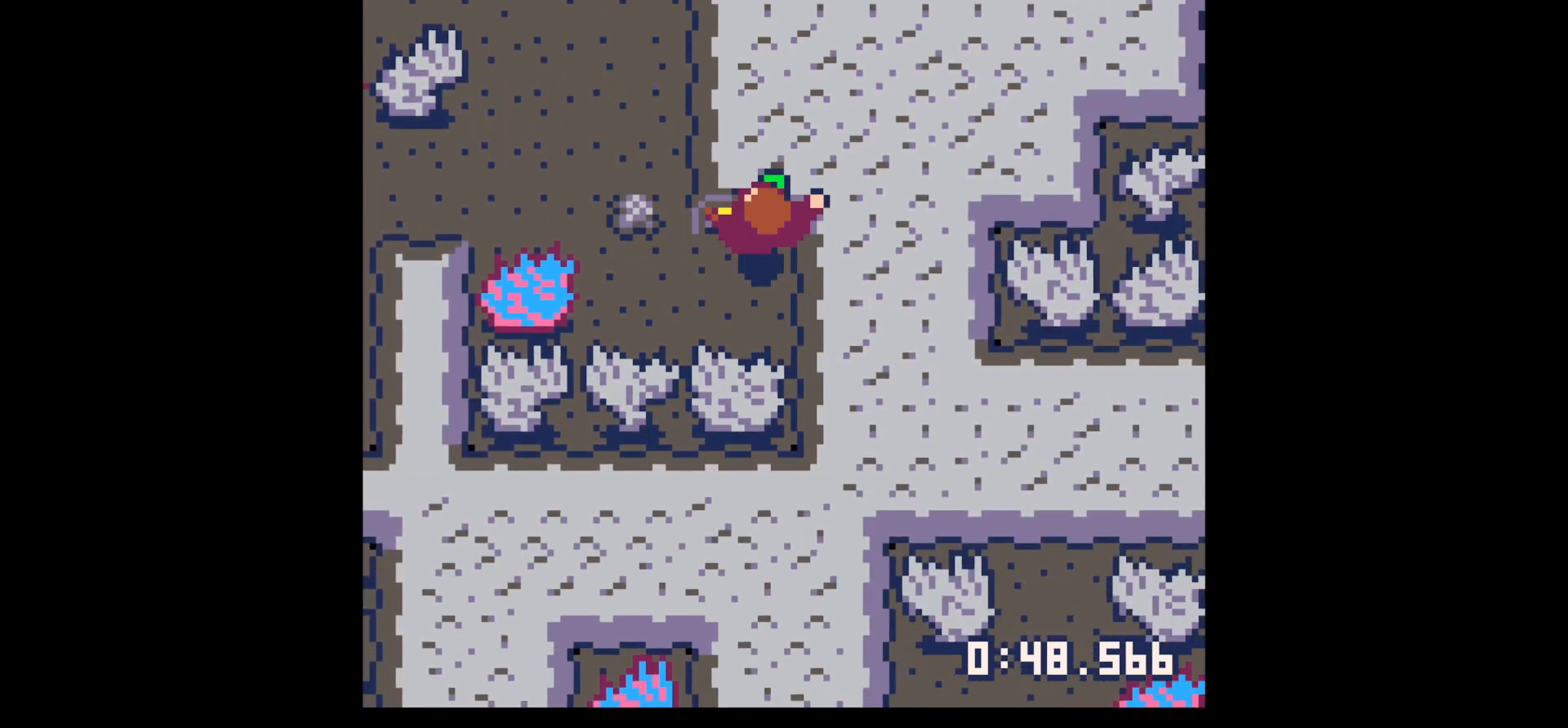
{"keys": ["left", "up"], "events": [[217, "up", "down"]]}
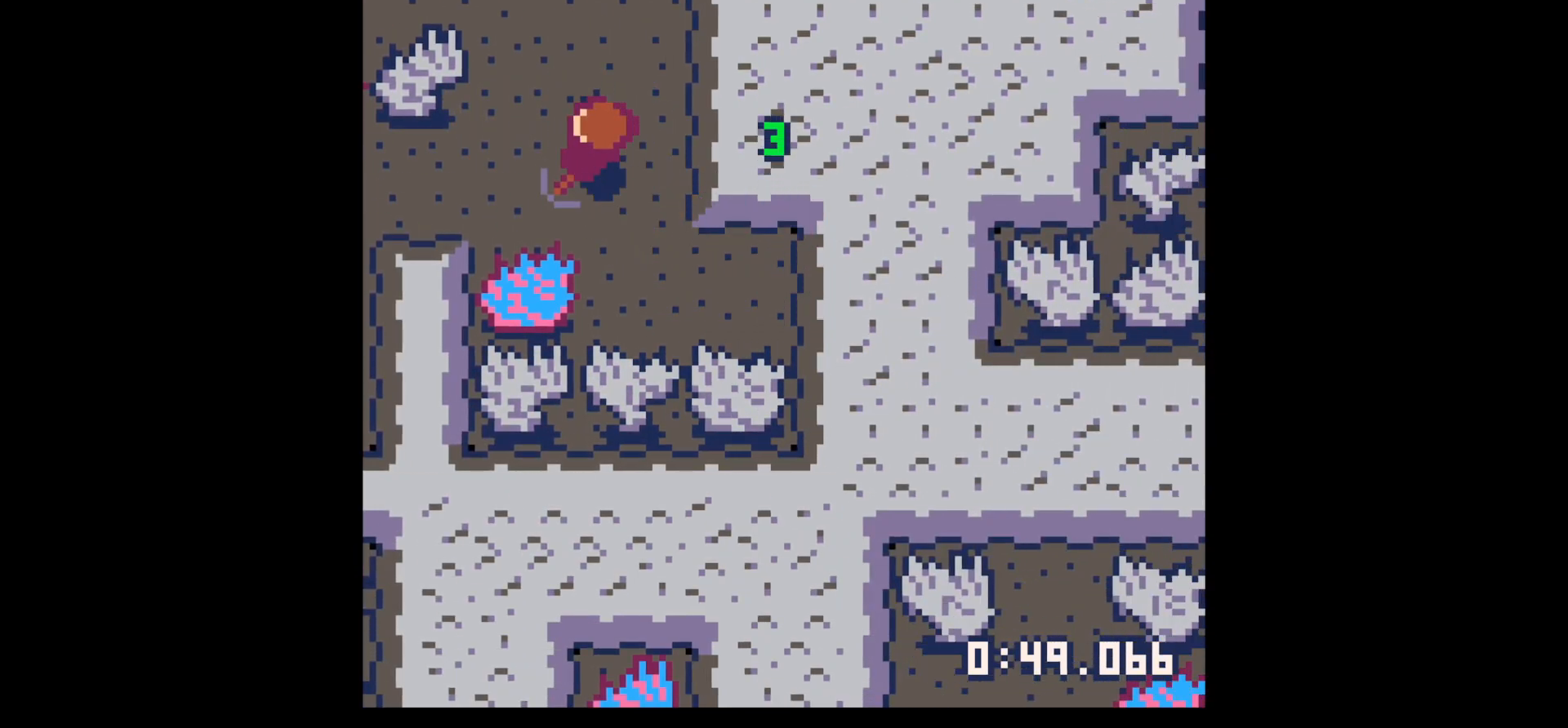
{"keys": ["left", "x"], "events": [[283, "up", "up"], [383, "x", "down"]]}
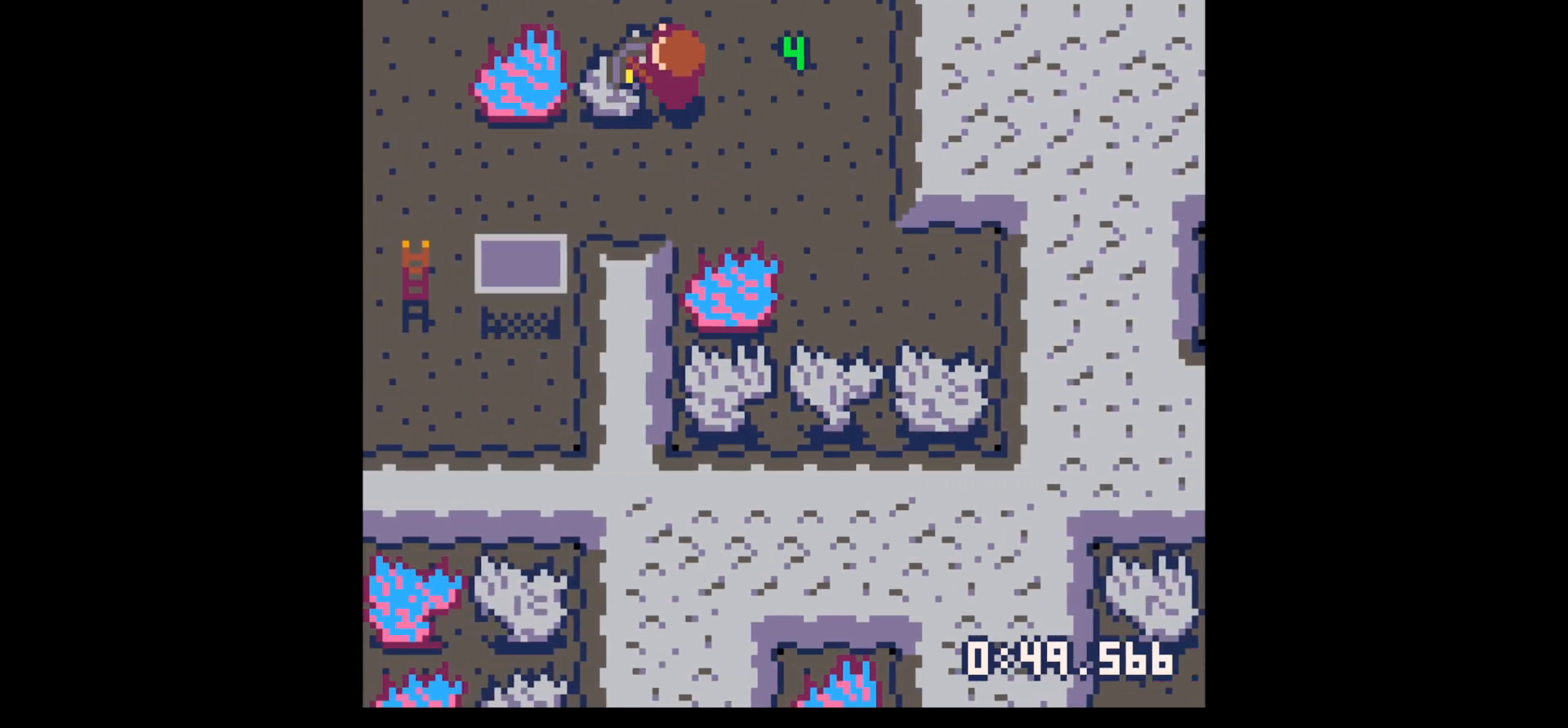
{"keys": ["x"], "events": [[117, "left", "up"]]}
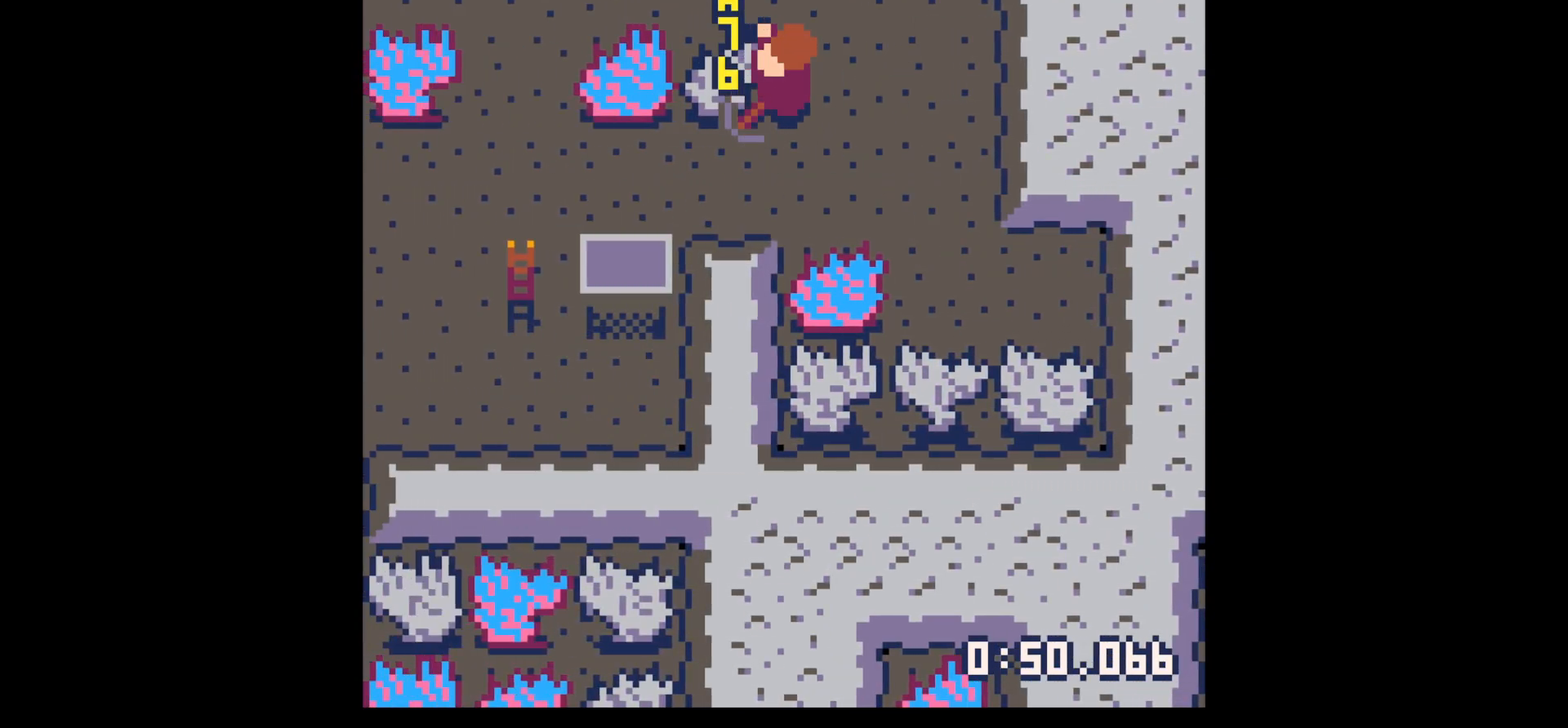
{"keys": ["x"], "events": []}
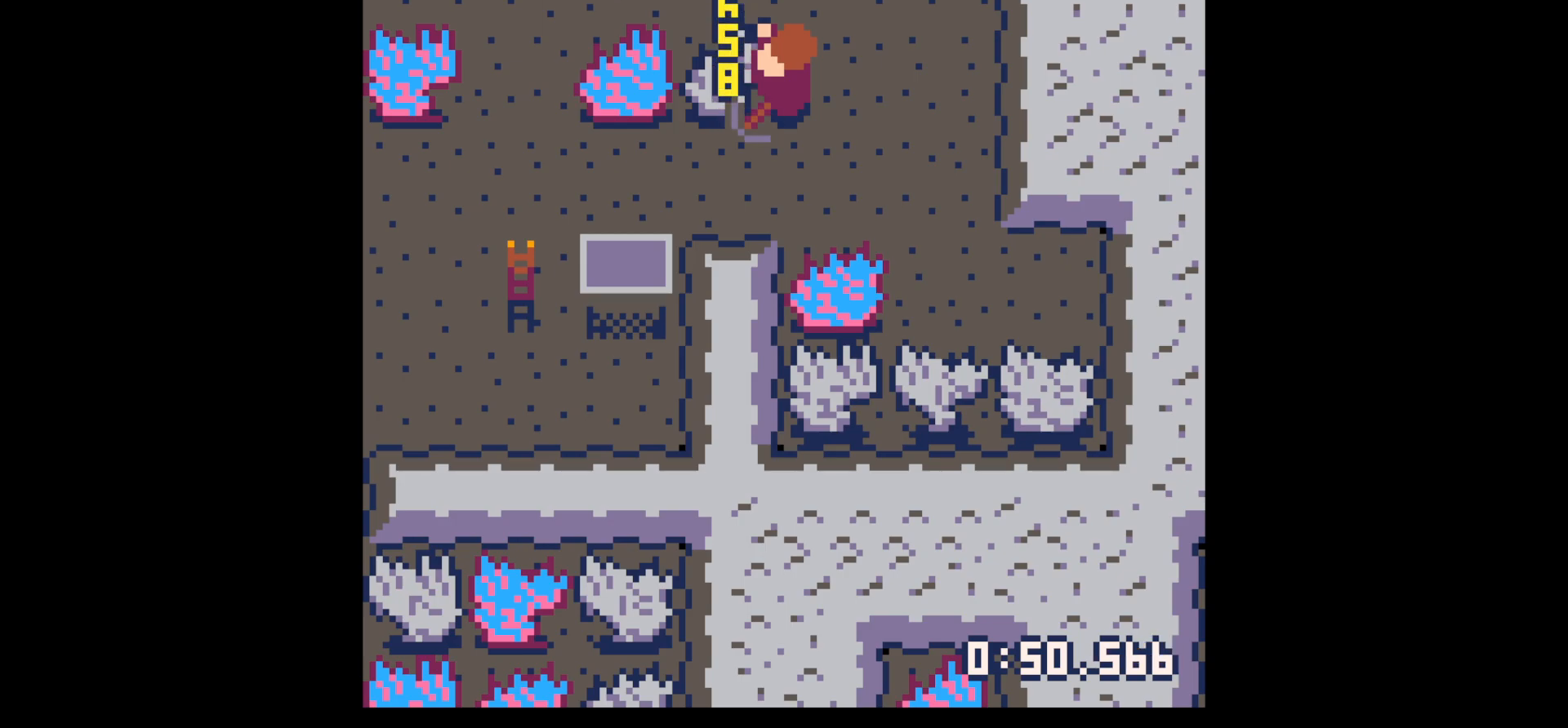
{"keys": ["left"], "events": [[233, "left", "down"], [233, "x", "up"]]}
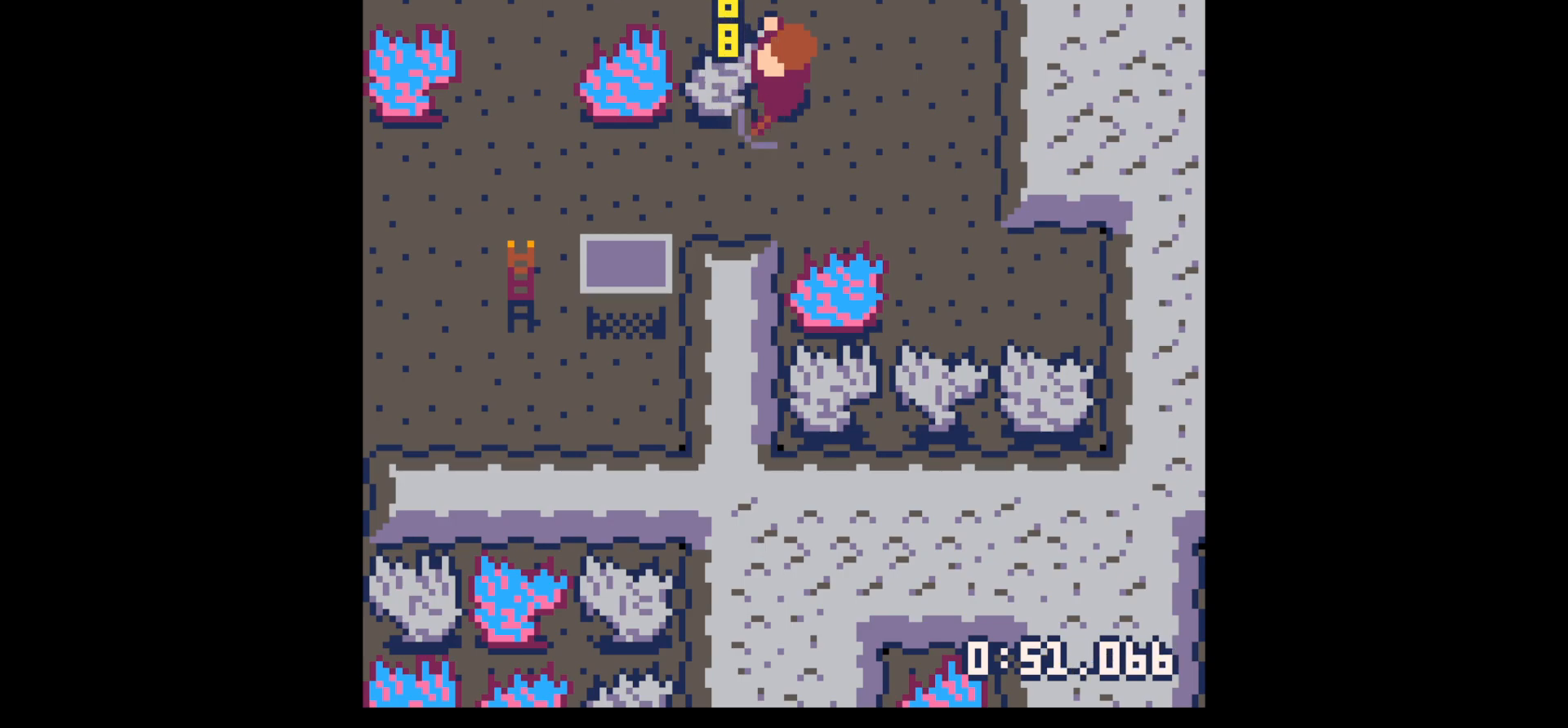
{"keys": ["left", "x"], "events": [[17, "x", "down"], [117, "x", "up"], [450, "x", "down"]]}
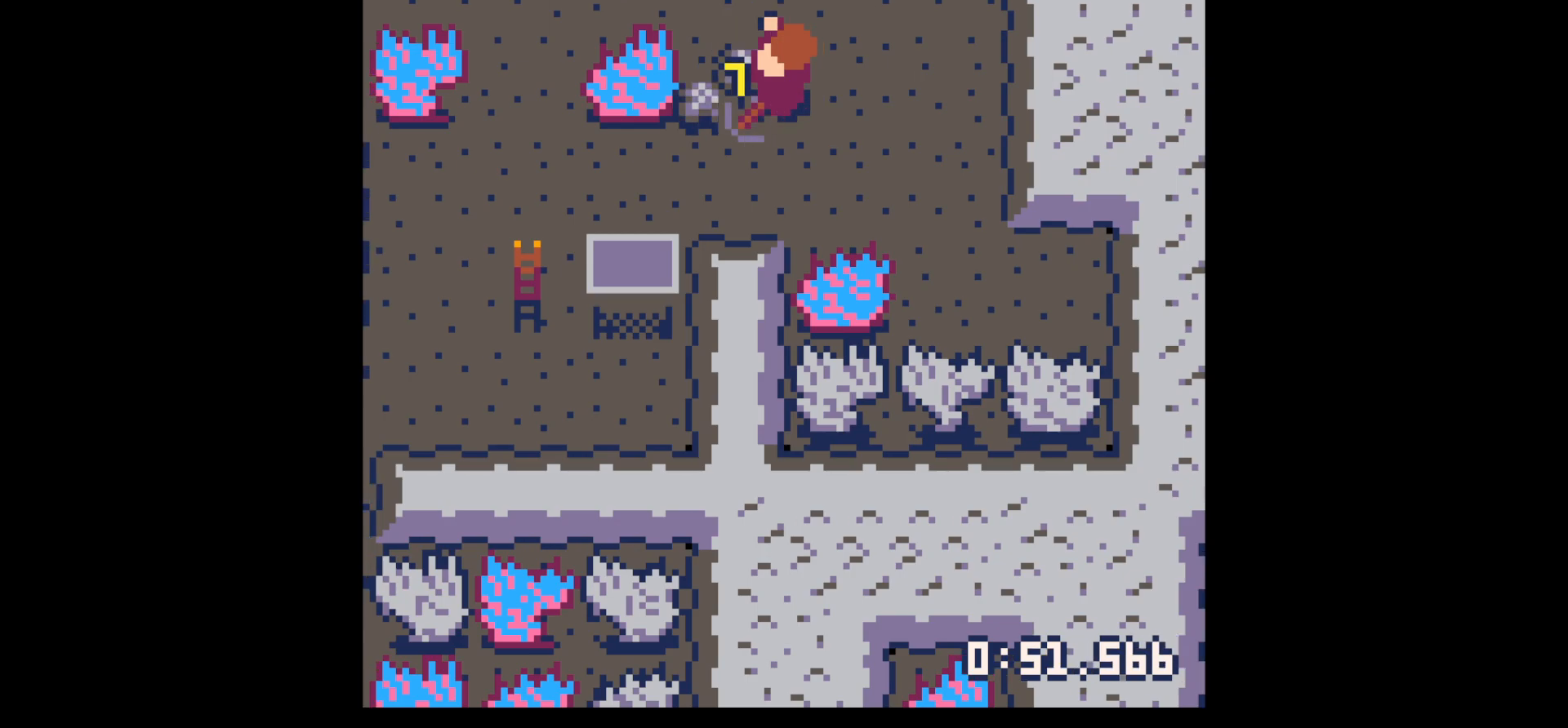
{"keys": ["right", "up"], "events": [[83, "x", "up"], [267, "up", "down"], [367, "left", "up"], [417, "right", "down"]]}
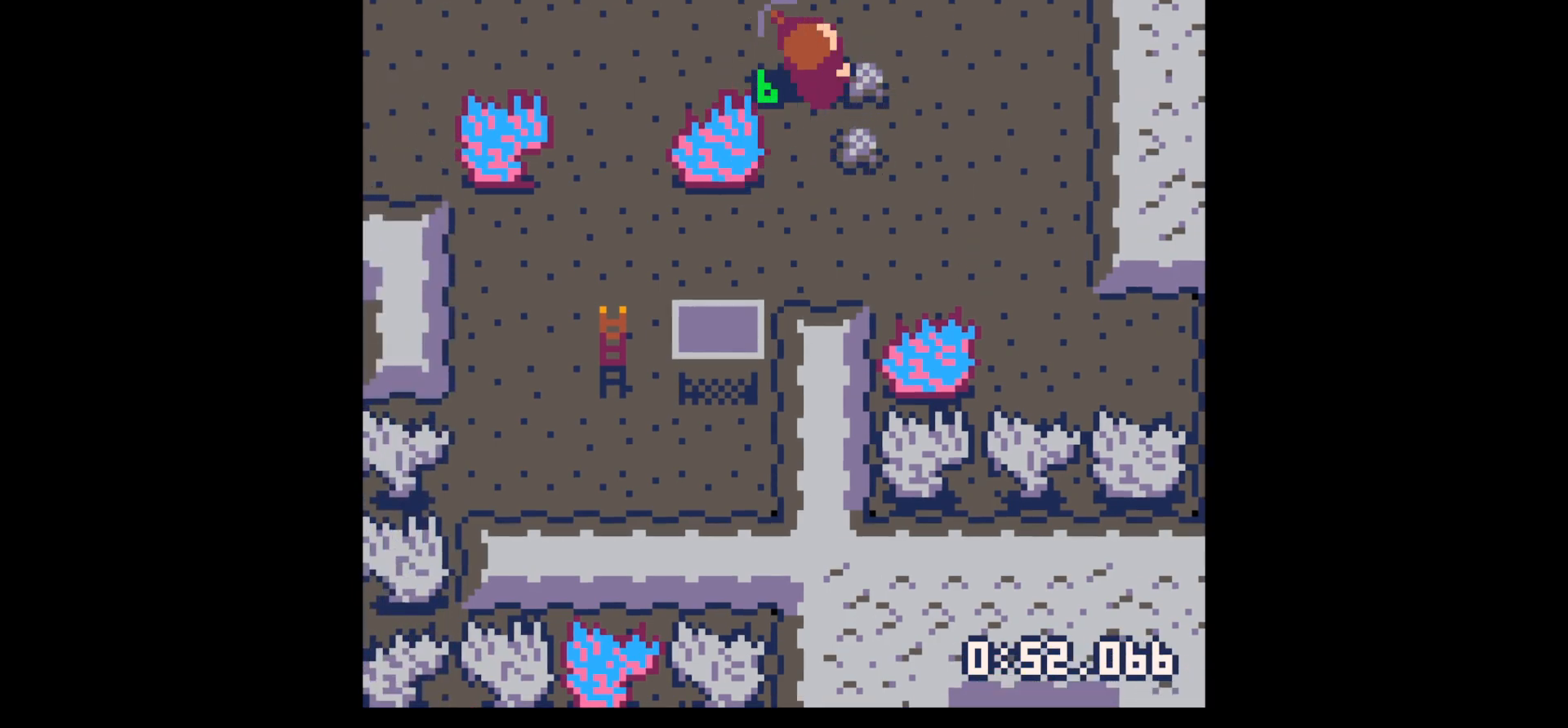
{"keys": ["down", "left"], "events": [[50, "up", "up"], [150, "down", "down"], [183, "right", "up"], [417, "left", "down"]]}
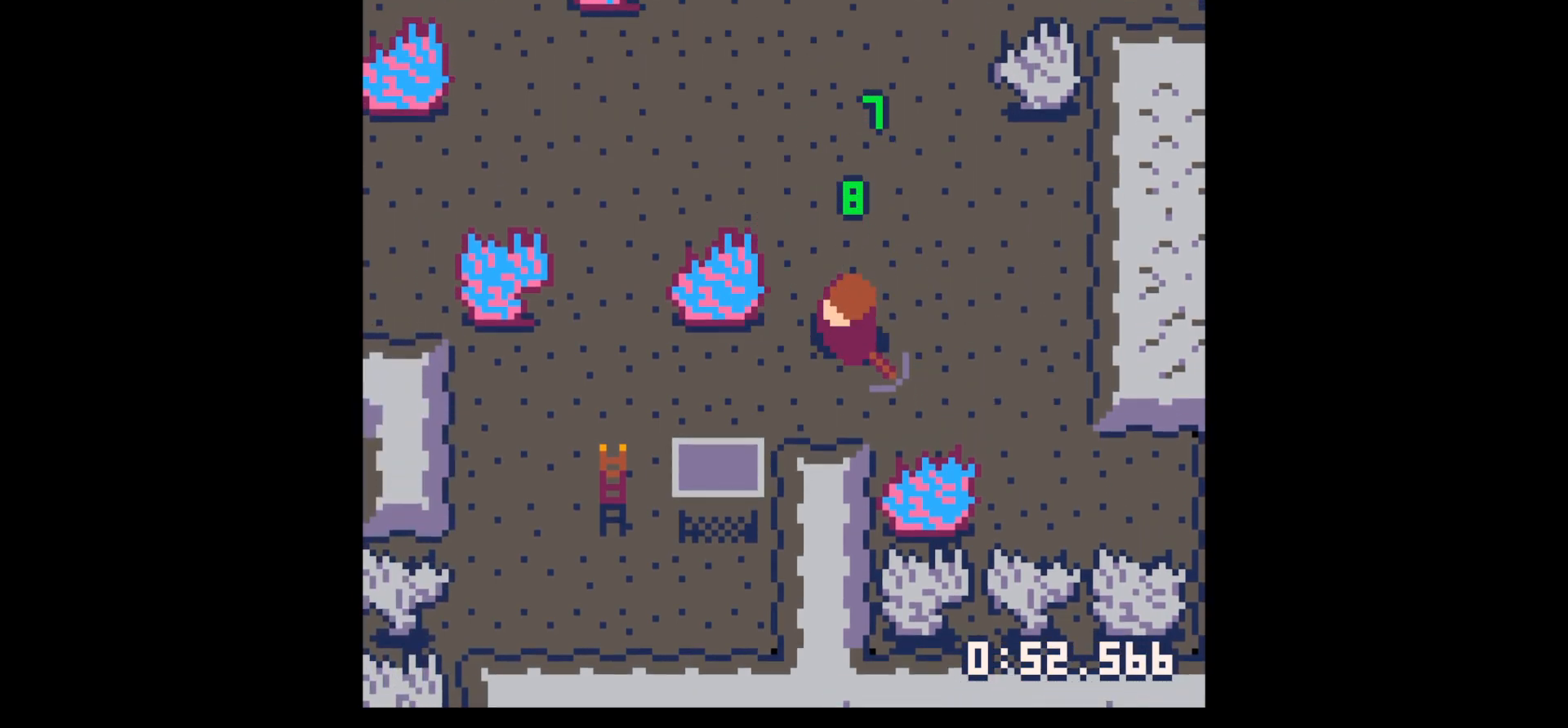
{"keys": ["left"], "events": [[17, "down", "up"], [150, "down", "down"], [250, "down", "up"], [350, "down", "down"], [400, "down", "up"]]}
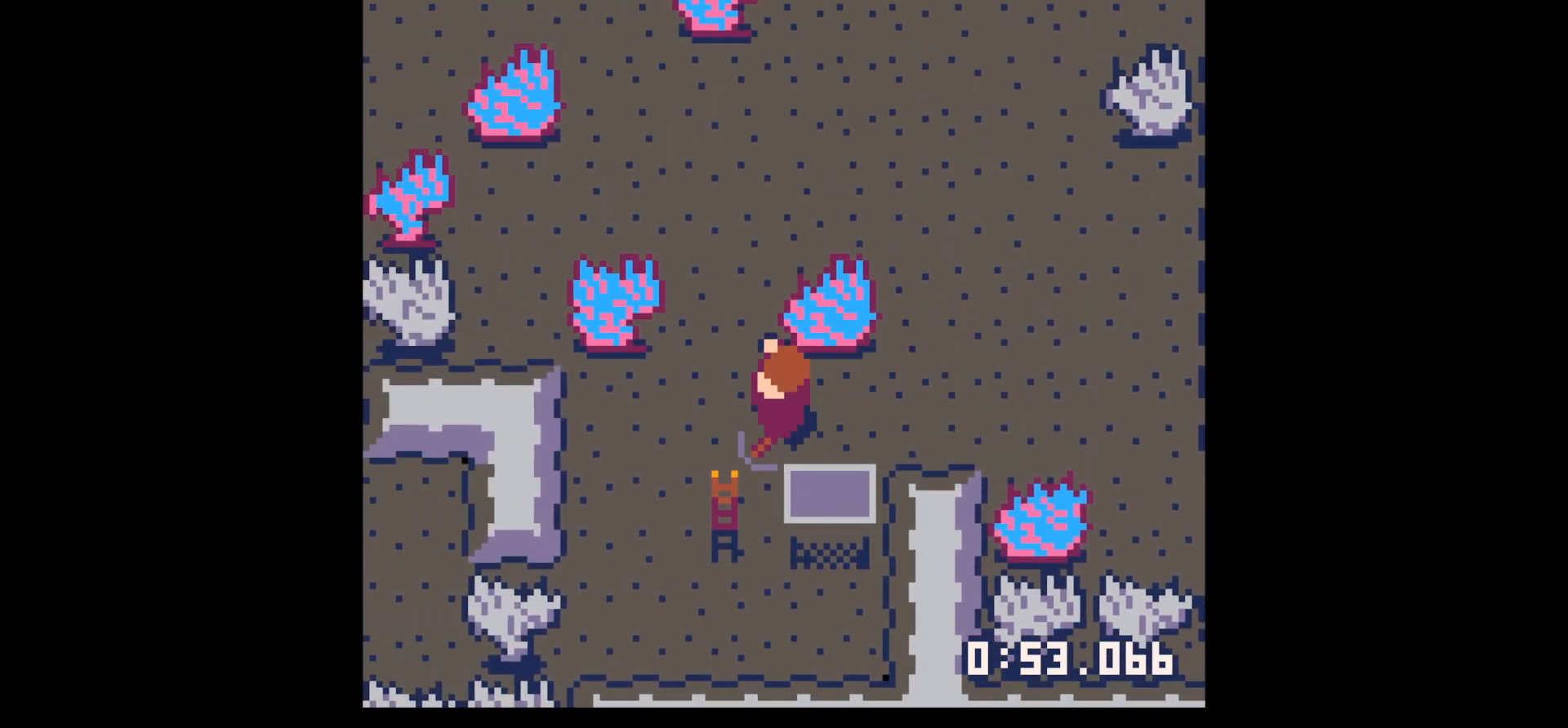
{"keys": ["left", "x"], "events": [[467, "x", "down"]]}
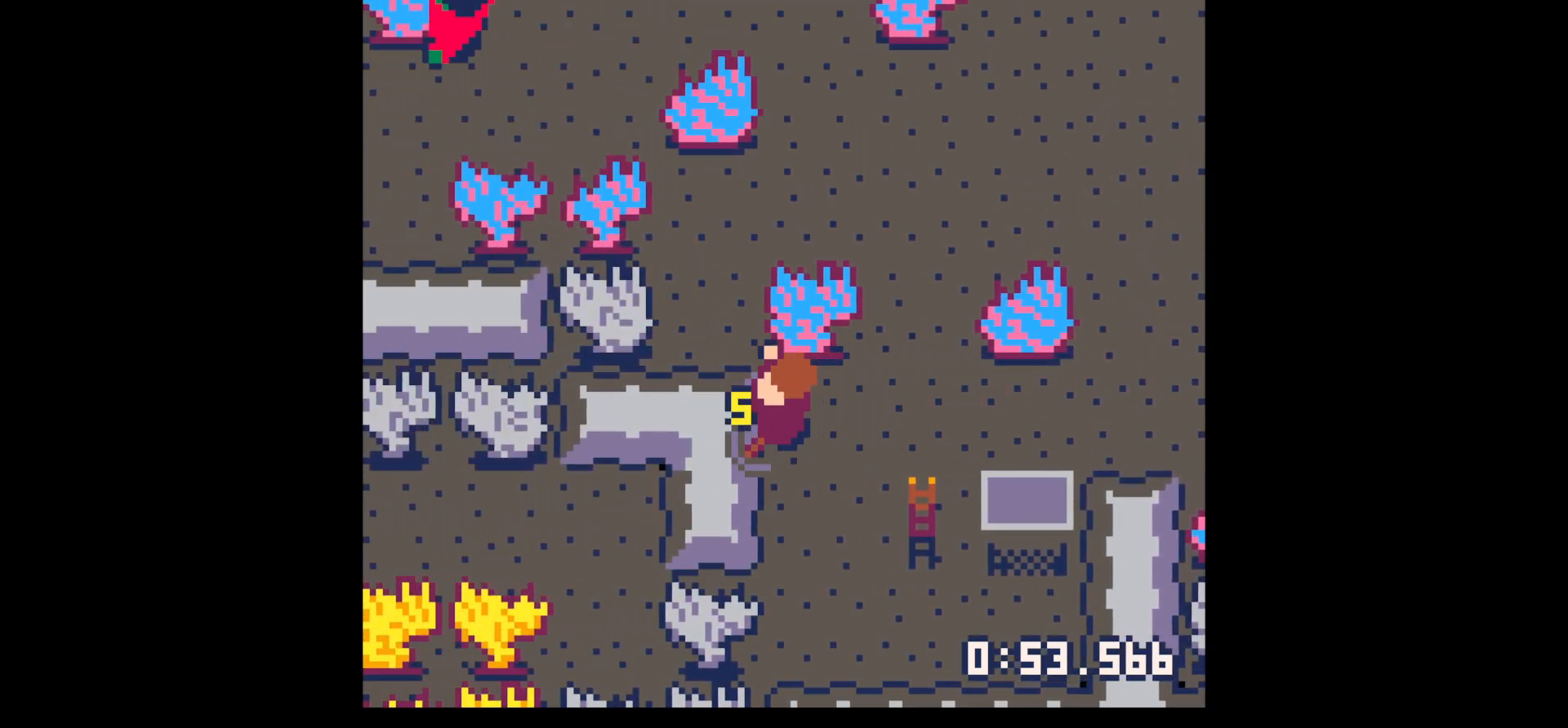
{"keys": ["x"], "events": [[100, "left", "up"]]}
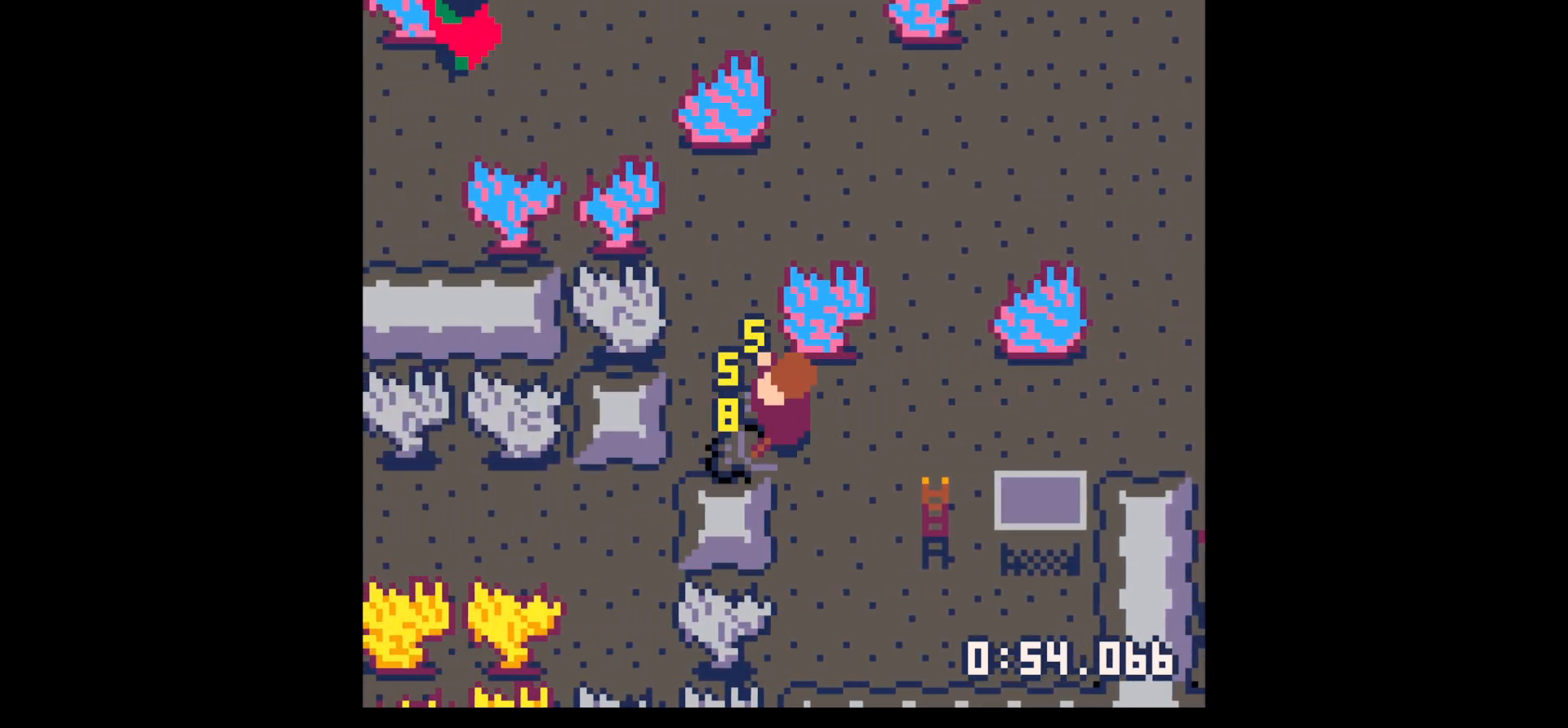
{"keys": ["right", "up"], "events": [[67, "left", "down"], [67, "x", "up"], [300, "up", "down"], [350, "left", "up"], [400, "right", "down"]]}
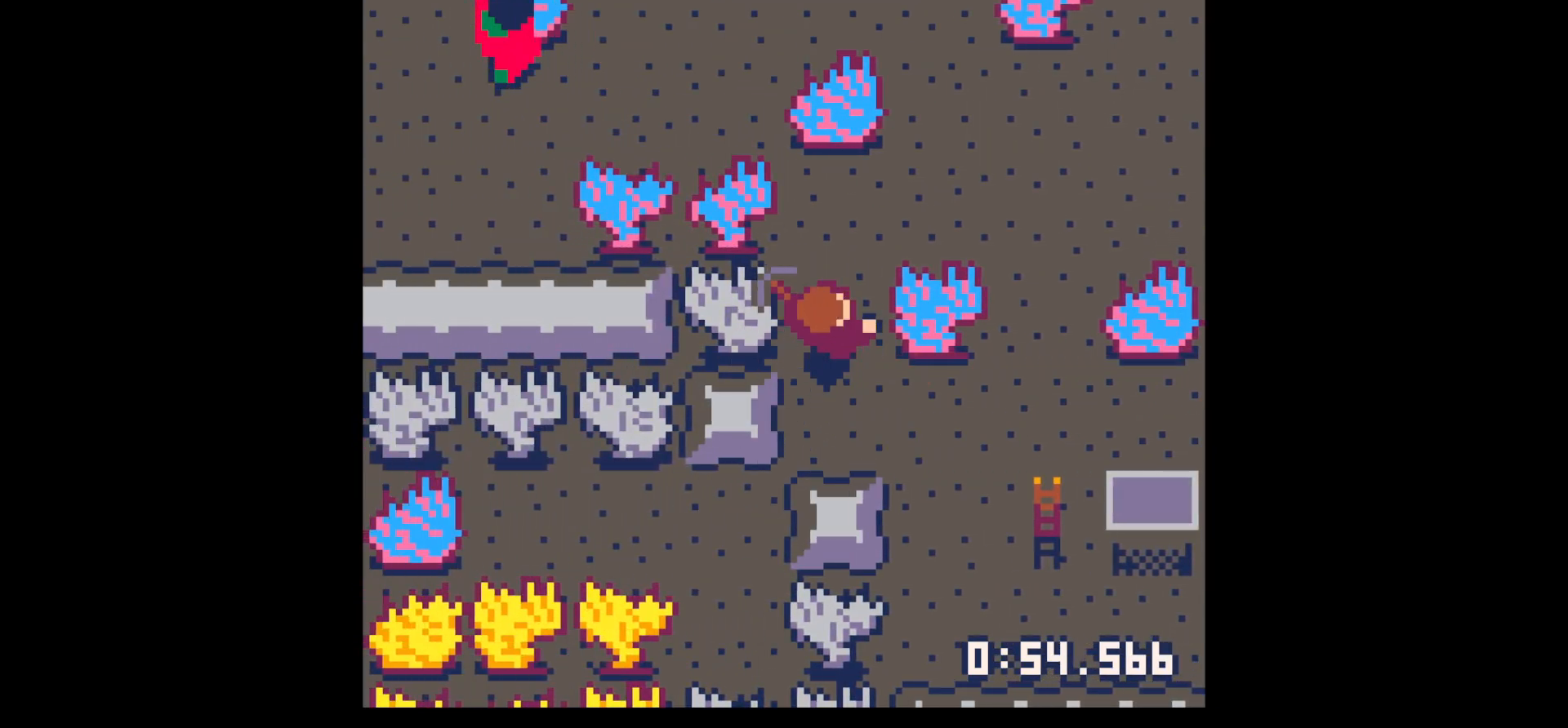
{"keys": ["down"], "events": [[133, "left", "down"], [133, "right", "up"], [283, "up", "up"], [367, "down", "down"], [367, "left", "up"], [367, "right", "down"], [500, "right", "up"]]}
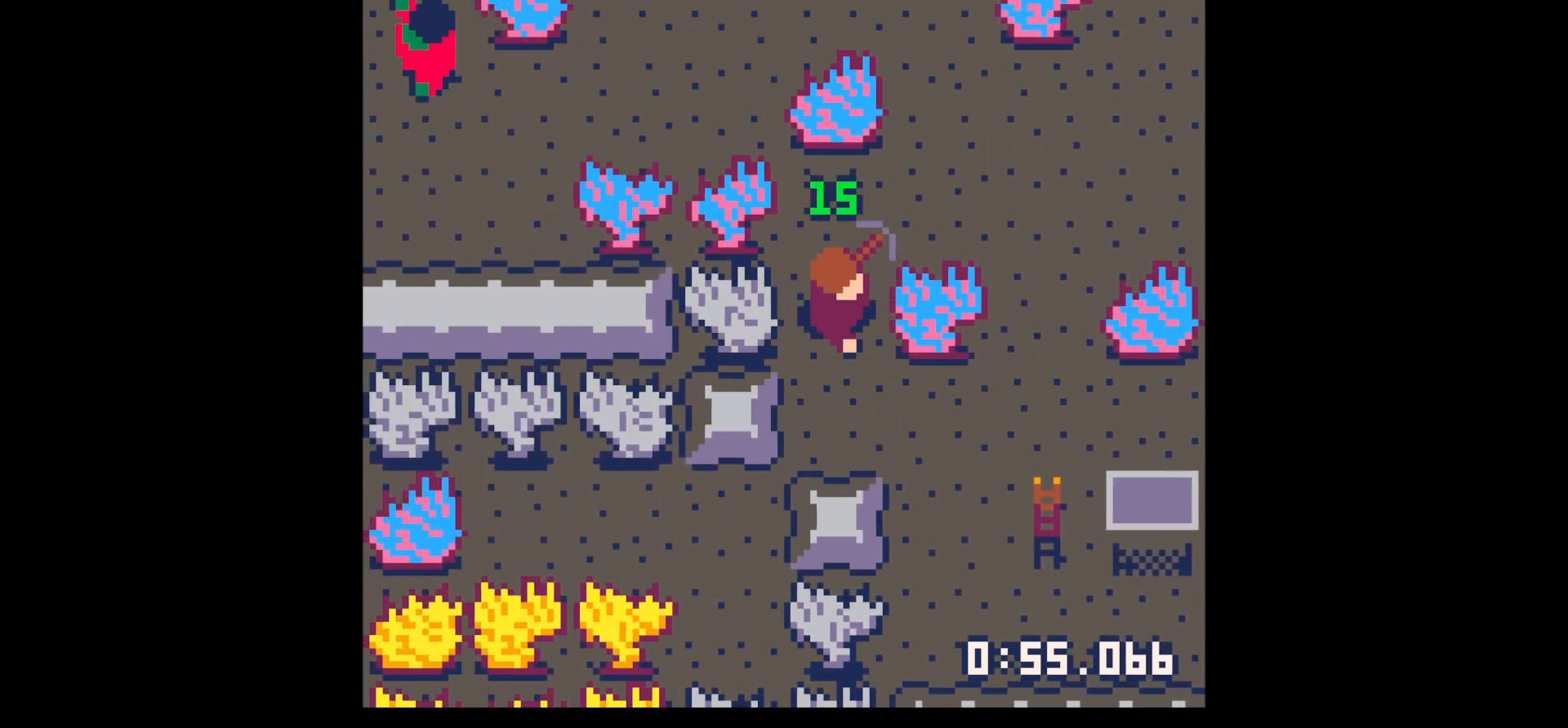
{"keys": ["x"], "events": [[333, "x", "down"], [383, "down", "up"]]}
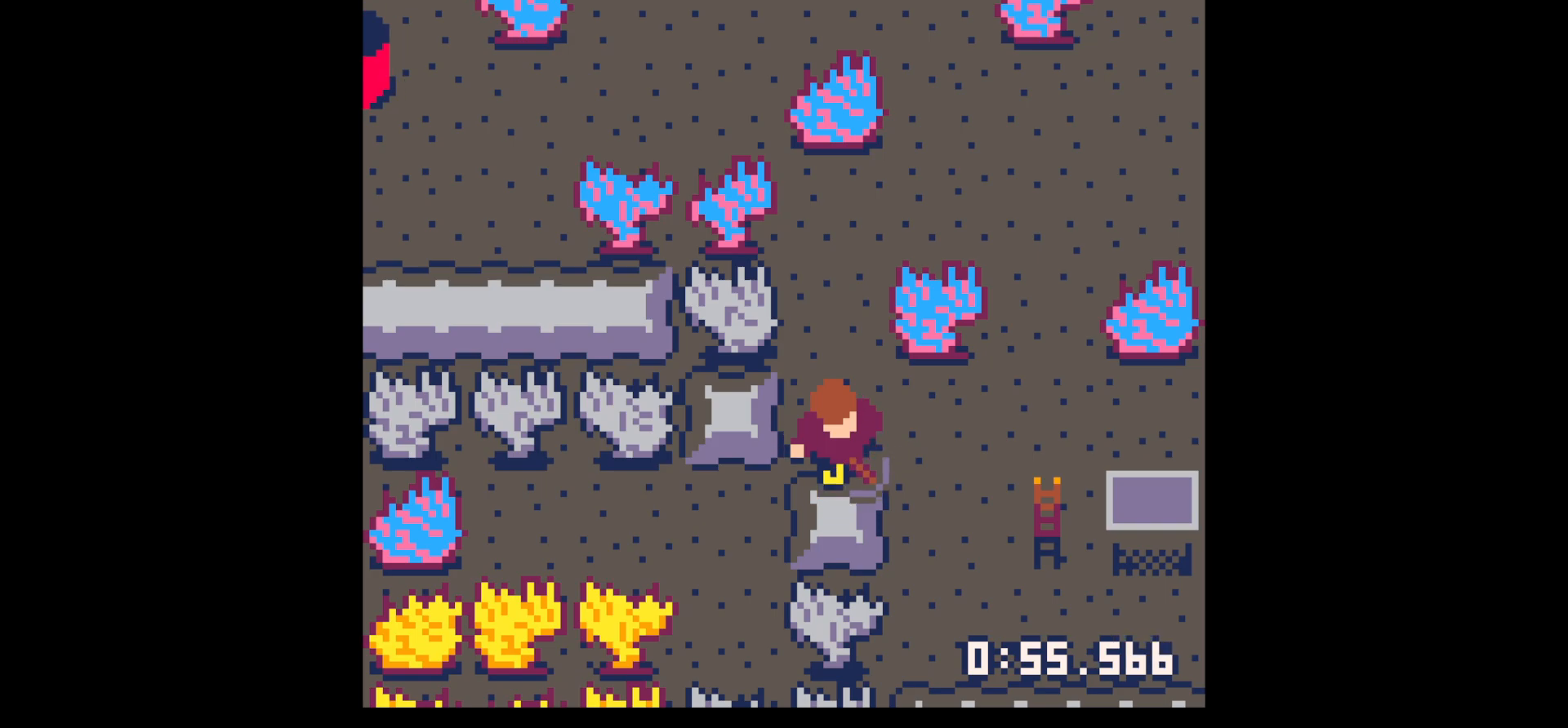
{"keys": ["down", "right"], "events": [[400, "down", "down"], [450, "right", "down"], [450, "x", "up"]]}
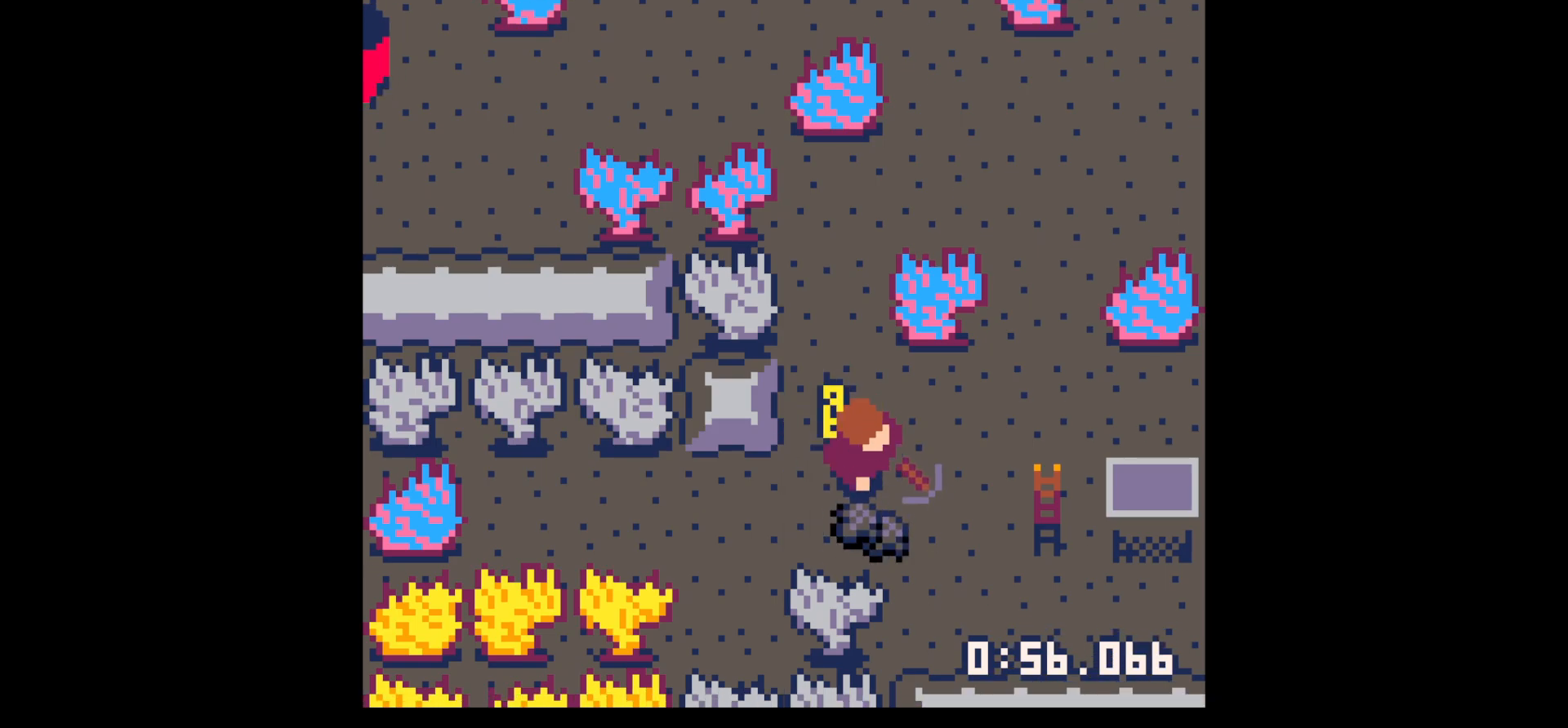
{"keys": ["down", "right"], "events": [[33, "right", "up"], [217, "left", "down"], [267, "left", "up"], [317, "right", "down"]]}
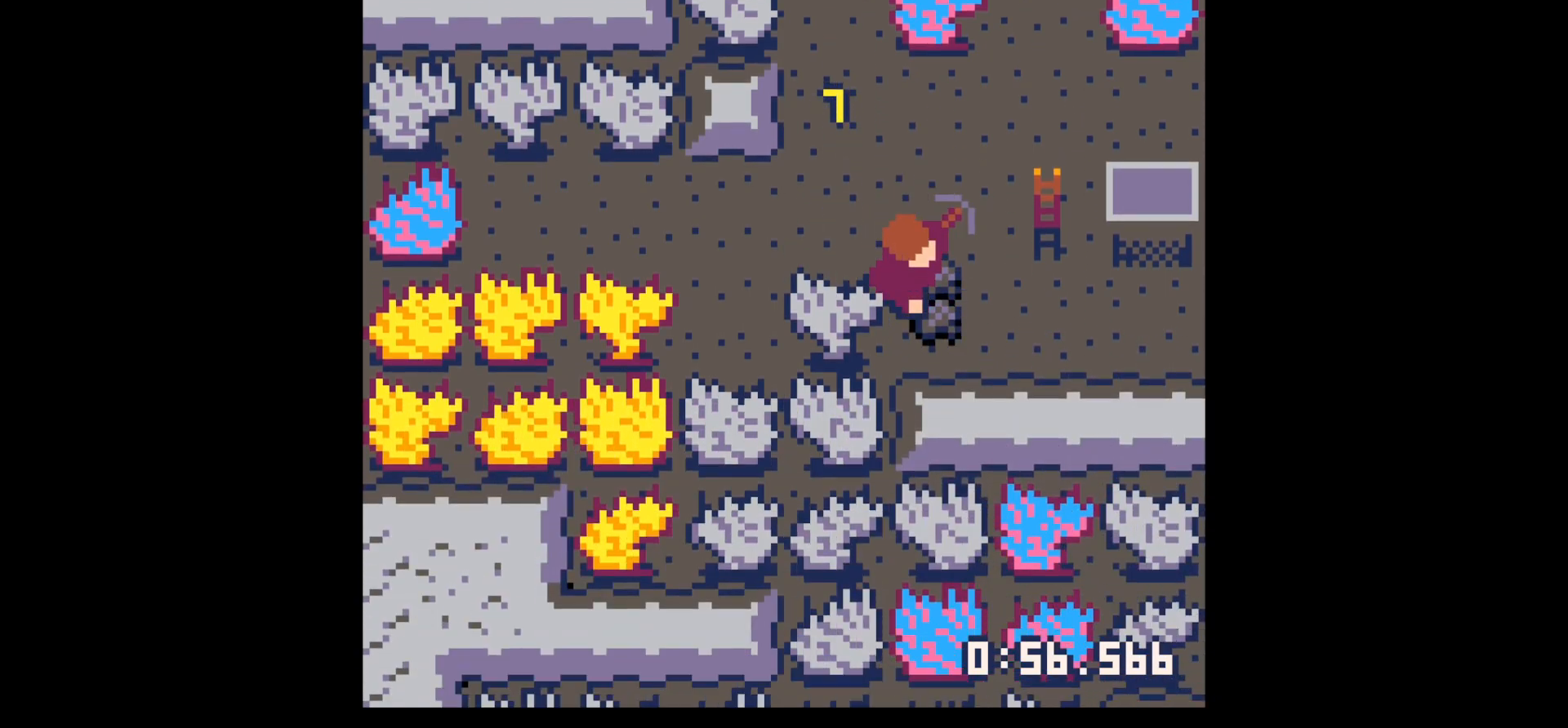
{"keys": ["x"], "events": [[133, "right", "up"], [283, "down", "up"], [283, "x", "down"]]}
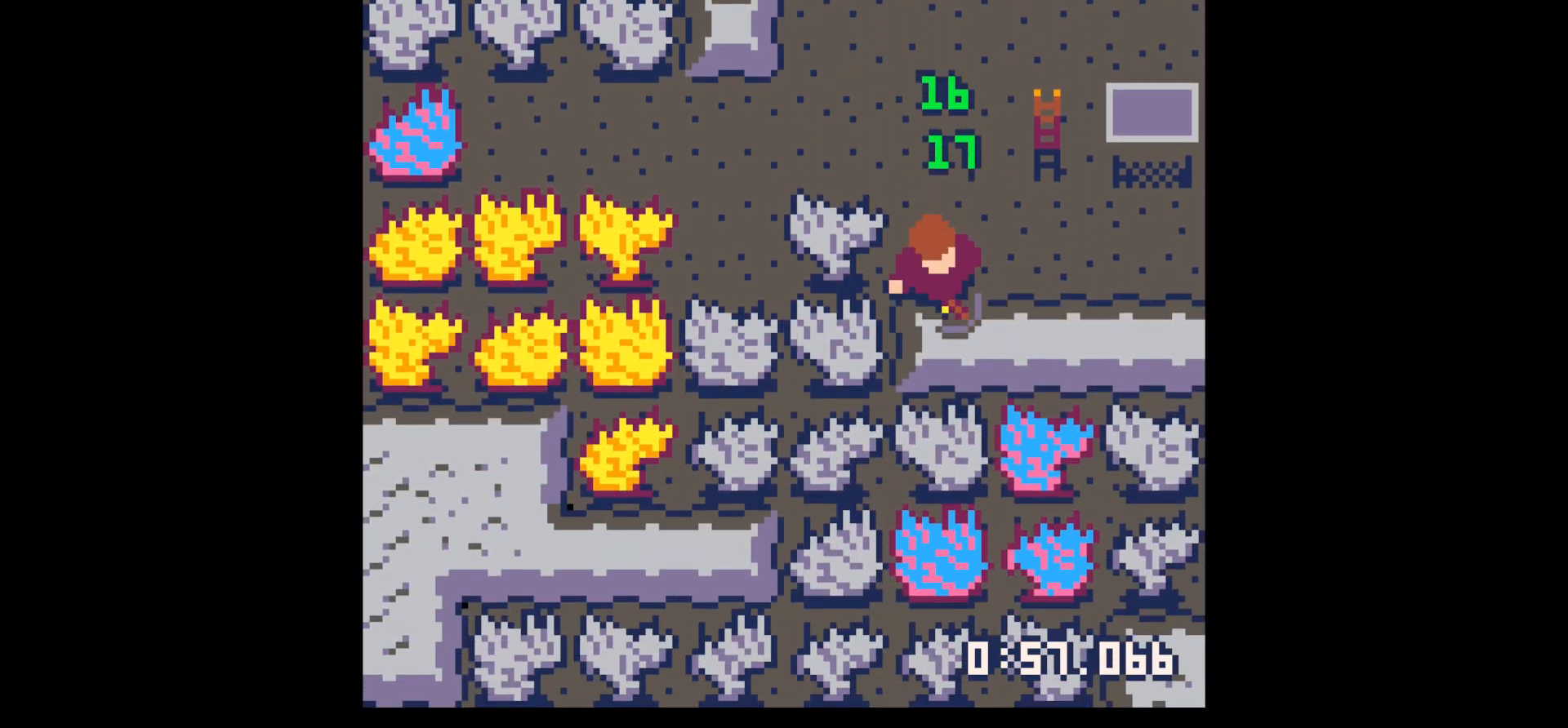
{"keys": ["down", "right"], "events": [[350, "x", "up"], [400, "down", "down"], [400, "right", "down"]]}
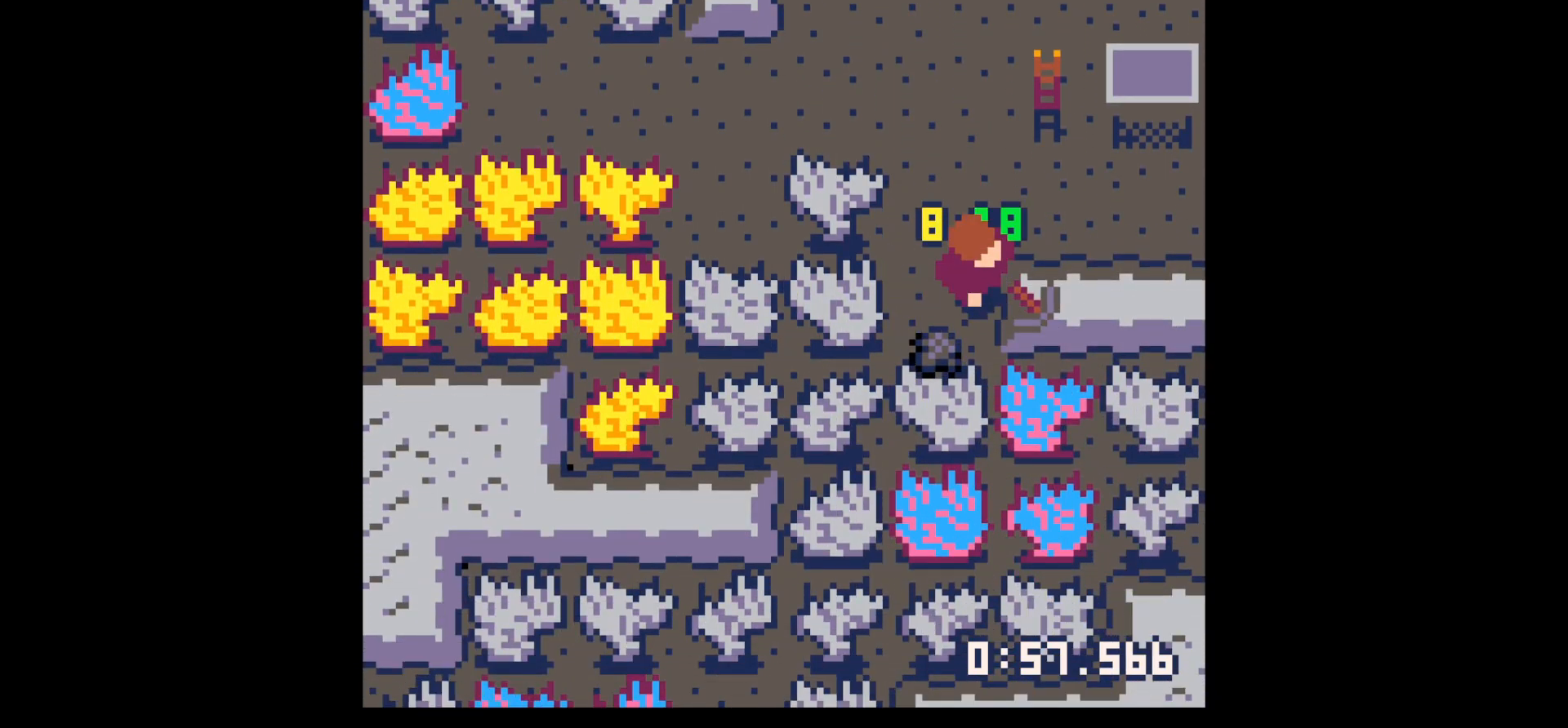
{"keys": ["x"], "events": [[33, "down", "up"], [83, "right", "up"], [83, "x", "down"]]}
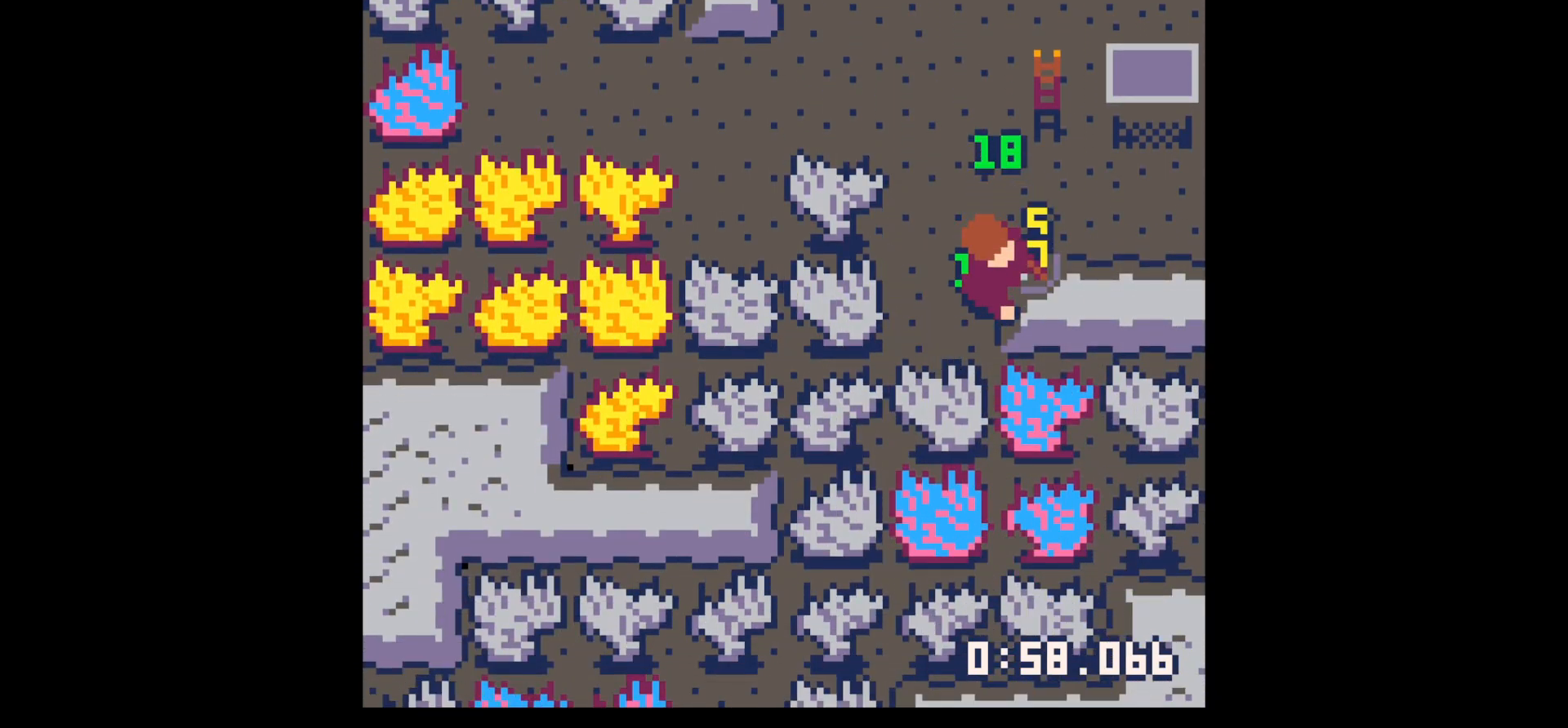
{"keys": ["left"], "events": [[283, "down", "down"], [283, "x", "up"], [333, "left", "down"], [467, "down", "up"]]}
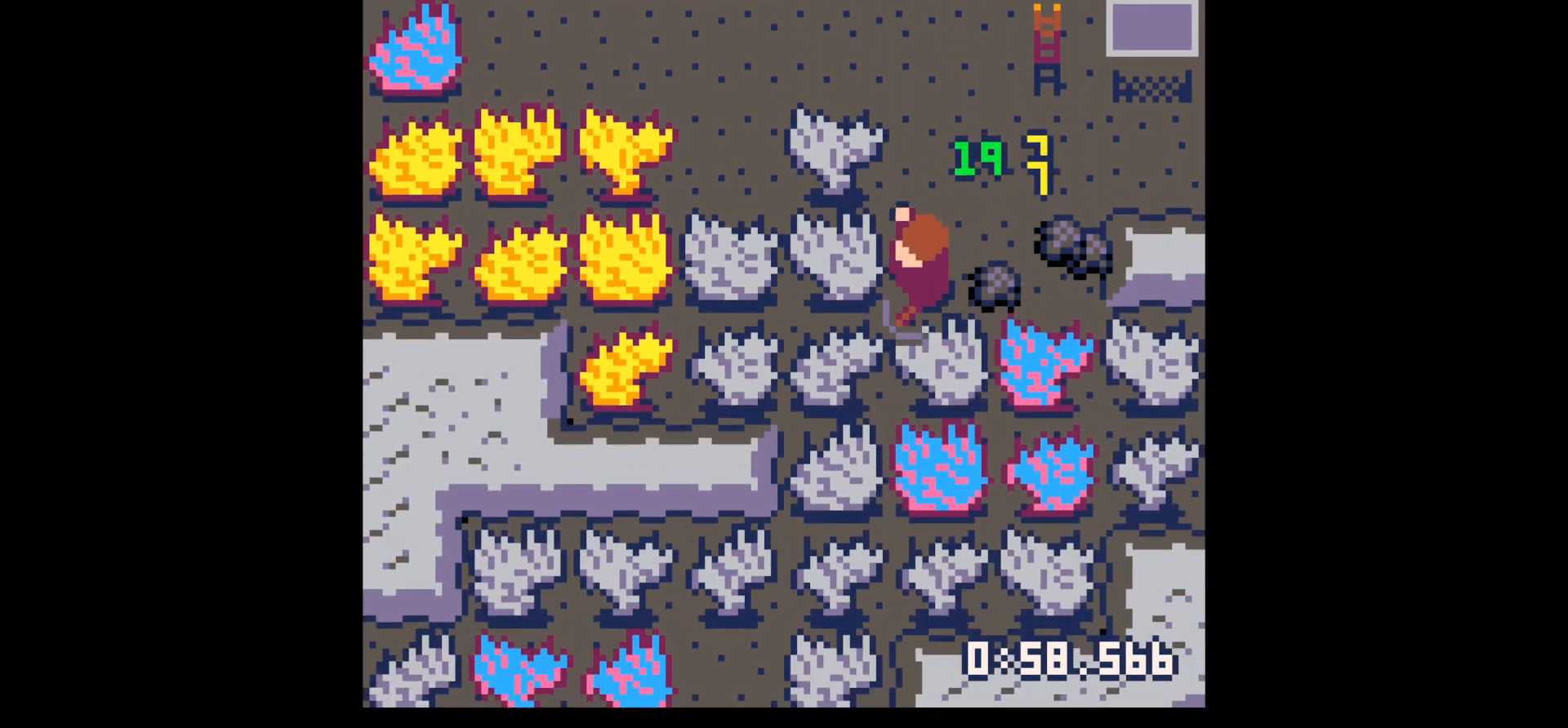
{"keys": ["right"], "events": [[17, "left", "up"], [17, "right", "down"], [350, "up", "down"], [483, "up", "up"]]}
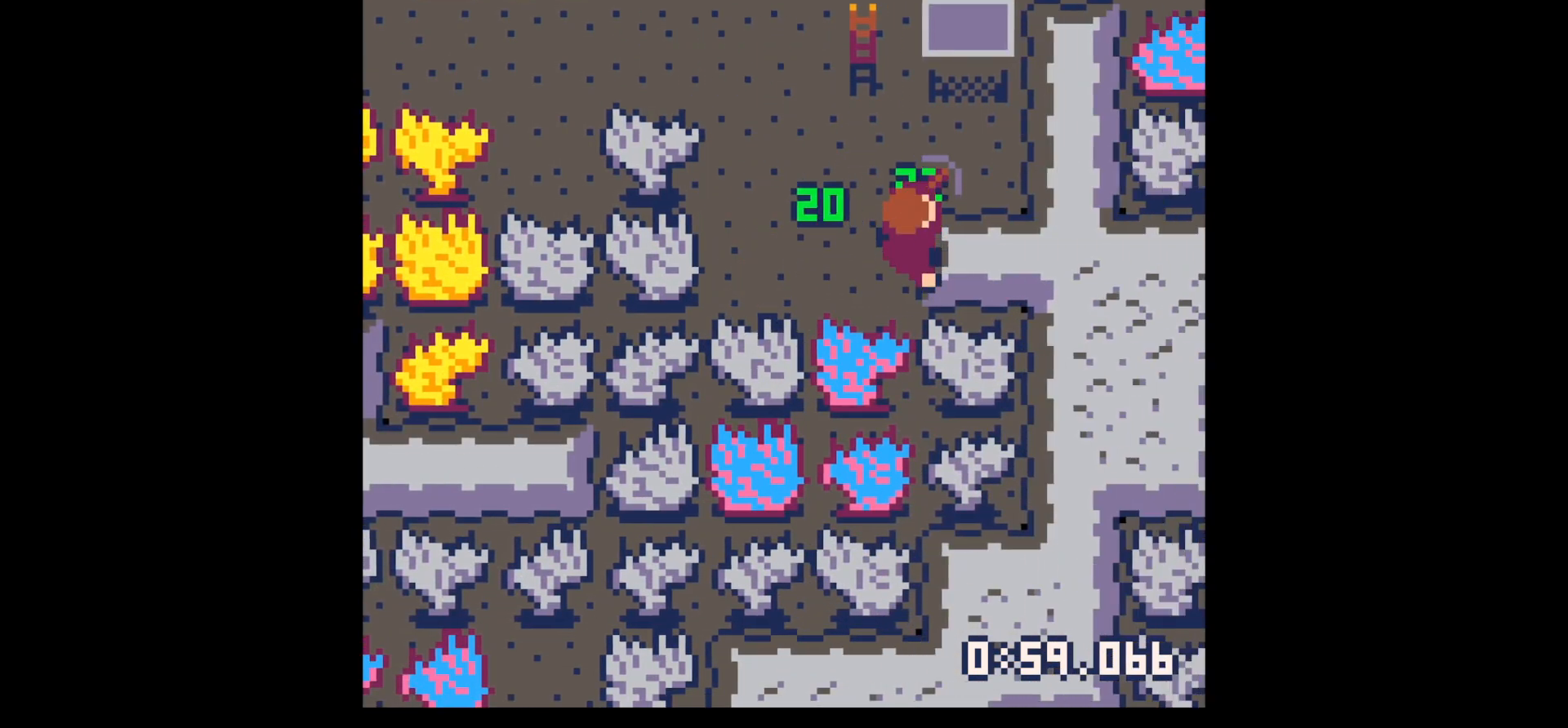
{"keys": ["x"], "events": [[83, "x", "down"], [217, "right", "up"]]}